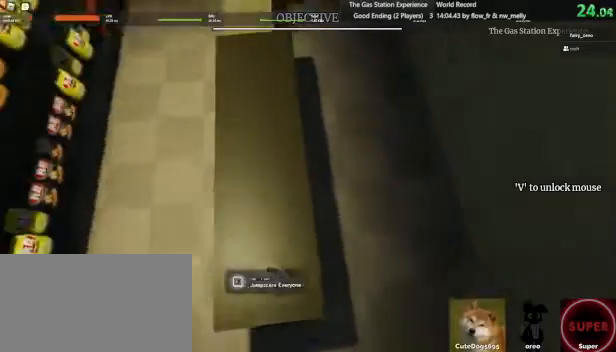
Gameplay with keyboard and mouse; each line is a JSON object with the keys and mouse buttons held at the frame after it. "events" lists presses ("down") and releases ("up") of "1", "2", "3", "4", "5", "a", "alt", "b", "c", "ctrl", "d", "e", "f", "g", "q", "r", "s", "shift", "space", "t", "tab", "tilde", "v", "w", "x", "z", "mouse_left", "mouse_wheel", "mouse_right", "mouse_mb4" and "mouse_mb5" between this image and that frame as [ms after this image, input, new state], when the widget could be followed in between. "mouse_left", "mouse_wheel", "mouse_right", "mouse_mb4", "mouse_mb5" = the "left", "wheel", "right", "mb4", "mb5" buttons of the "mouse" list. No other keys are recorded. "wheel" means that the mouse wheel is clicked or scrolled. Mouse movement is not recorded.
{"keys": ["w"], "mouse": [], "events": [[40, "space", "up"], [80, "2", "down"], [200, "2", "up"]]}
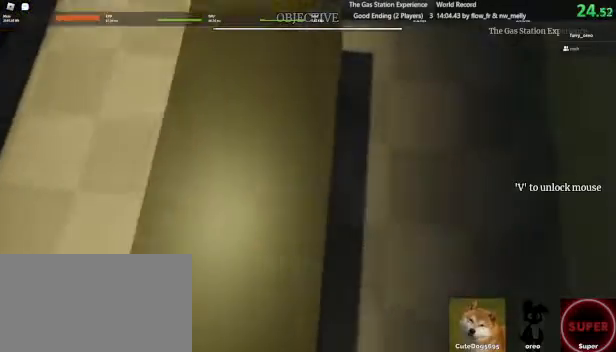
{"keys": ["w"], "mouse": [], "events": []}
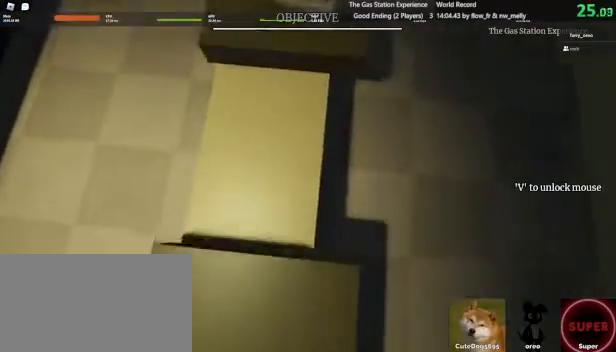
{"keys": ["w"], "mouse": [], "events": []}
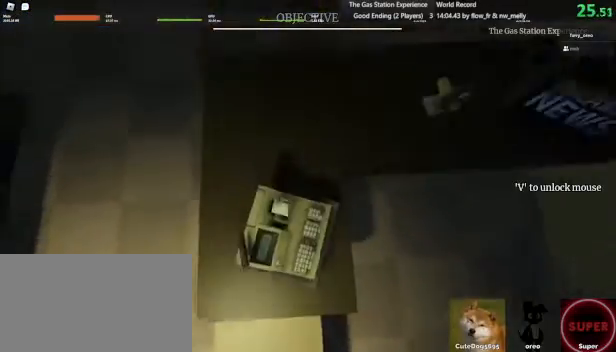
{"keys": ["d"], "mouse": [], "events": [[120, "d", "down"], [240, "w", "up"]]}
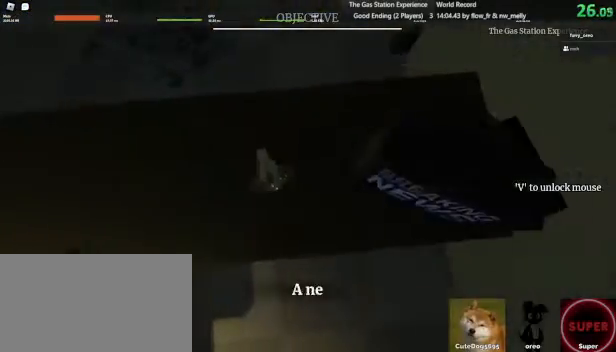
{"keys": ["w"], "mouse": [], "events": [[120, "a", "down"], [160, "d", "up"], [160, "w", "down"], [200, "space", "down"], [280, "a", "up"], [320, "space", "up"]]}
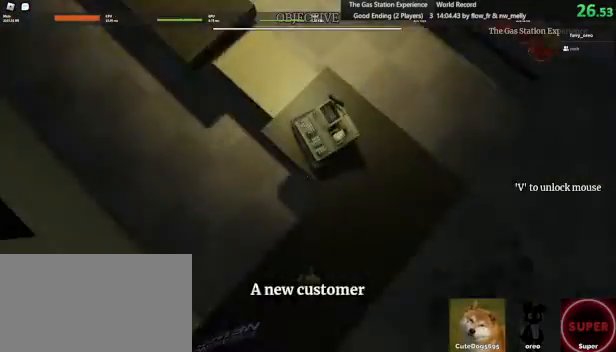
{"keys": ["space", "w"], "mouse": [], "events": [[520, "space", "down"]]}
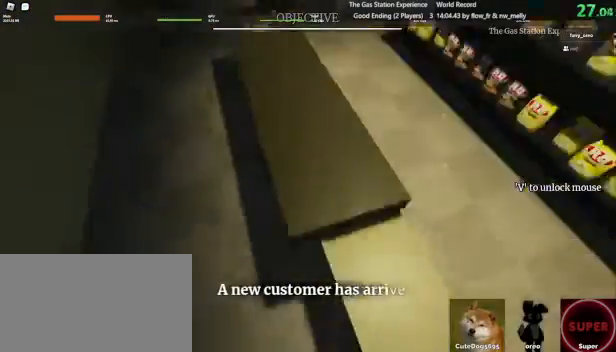
{"keys": ["w"], "mouse": [], "events": [[80, "space", "up"]]}
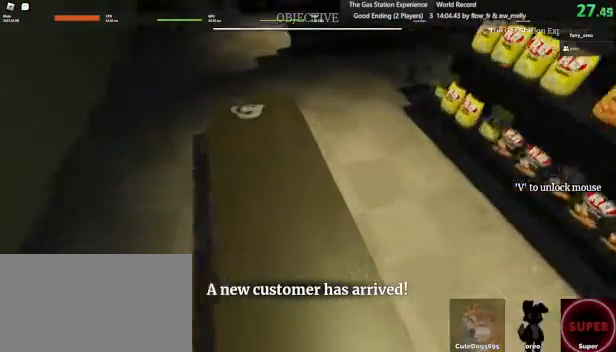
{"keys": ["w"], "mouse": [], "events": [[440, "e", "down"], [520, "e", "up"]]}
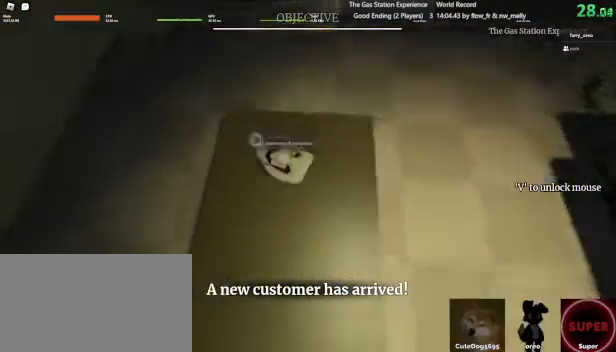
{"keys": ["e", "w"], "mouse": [], "events": [[120, "e", "down"], [160, "e", "up"], [240, "e", "down"], [360, "e", "up"], [440, "e", "down"]]}
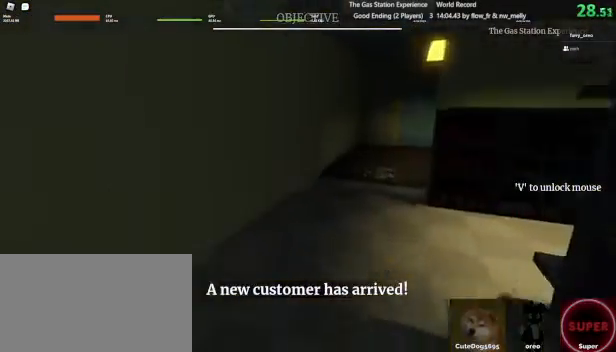
{"keys": ["e", "w"], "mouse": [], "events": [[40, "e", "up"], [160, "e", "down"], [240, "e", "up"], [320, "e", "down"], [440, "e", "up"], [520, "e", "down"]]}
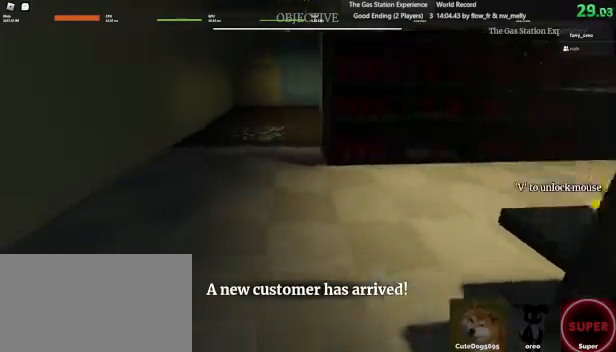
{"keys": ["w"], "mouse": [], "events": [[80, "e", "up"], [200, "e", "down"], [280, "e", "up"]]}
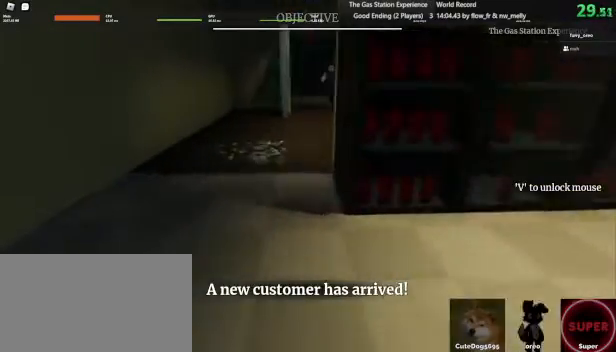
{"keys": ["w"], "mouse": [], "events": [[120, "e", "down"], [200, "e", "up"], [280, "e", "down"], [400, "e", "up"]]}
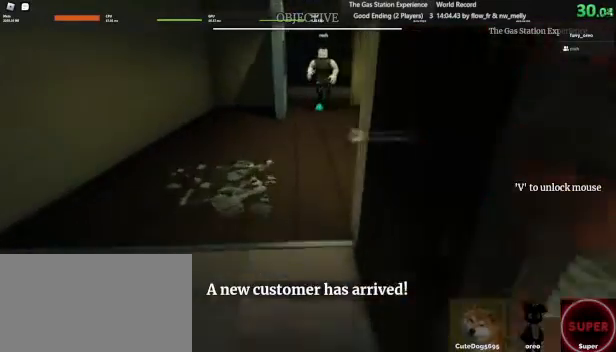
{"keys": ["e", "w"], "mouse": [], "events": [[40, "e", "down"], [80, "e", "up"], [200, "e", "down"], [320, "e", "up"], [440, "e", "down"]]}
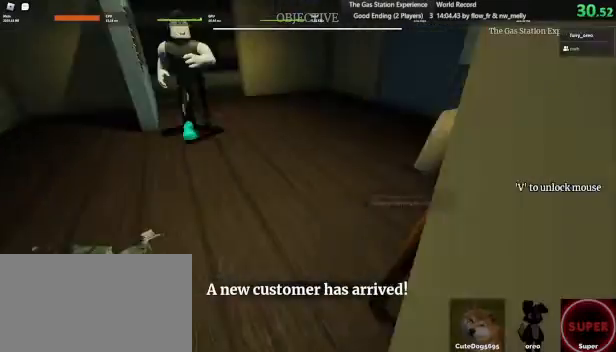
{"keys": ["e", "w"], "mouse": [], "events": [[40, "e", "up"], [160, "e", "down"], [240, "e", "up"], [320, "e", "down"], [400, "e", "up"], [520, "e", "down"]]}
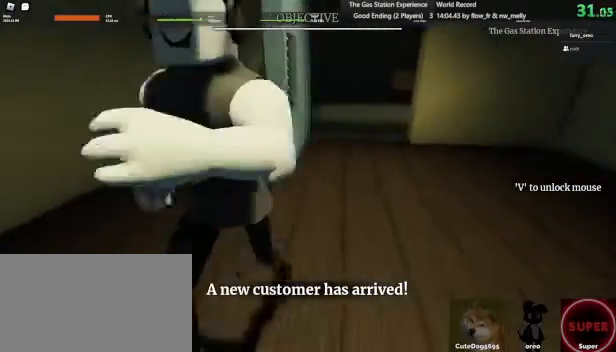
{"keys": ["e", "w"], "mouse": []}
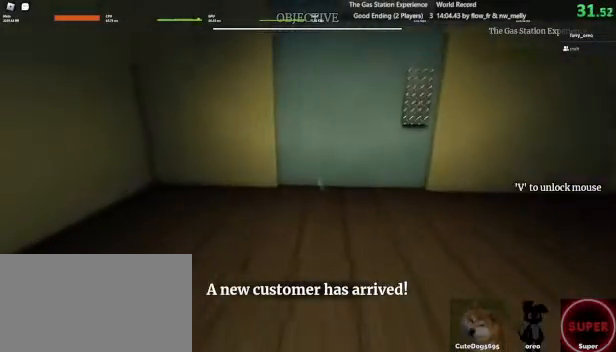
{"keys": ["w"], "mouse": [], "events": [[80, "e", "up"], [120, "e", "down"], [280, "e", "up"], [360, "e", "down"], [480, "e", "up"]]}
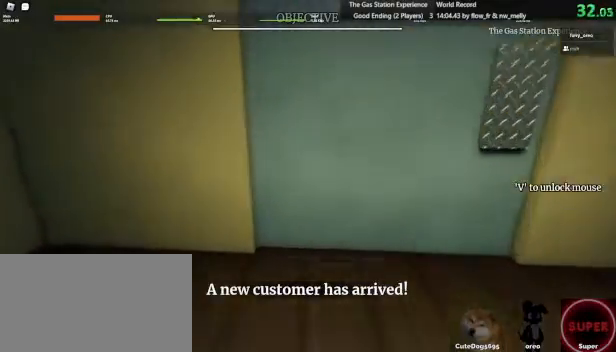
{"keys": ["w"], "mouse": [], "events": [[80, "e", "down"], [200, "e", "up"], [320, "e", "down"], [440, "e", "up"]]}
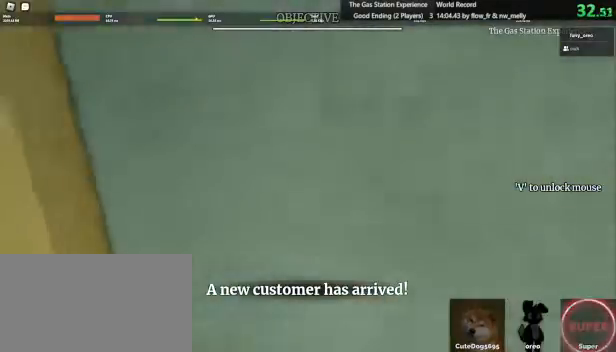
{"keys": ["e", "w"], "mouse": [], "events": [[280, "e", "down"], [400, "e", "up"], [480, "e", "down"]]}
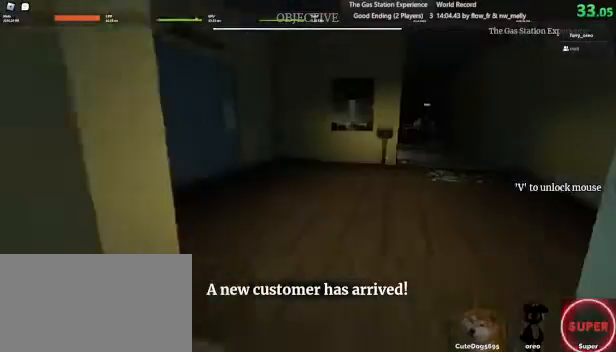
{"keys": ["w"], "mouse": [], "events": [[40, "e", "up"], [240, "e", "down"], [400, "e", "up"]]}
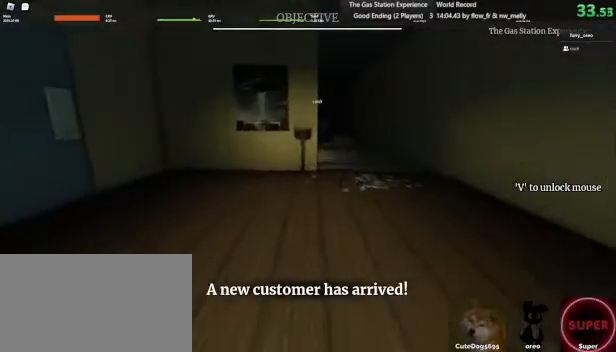
{"keys": ["e", "w"], "mouse": [], "events": [[40, "e", "down"], [120, "e", "up"], [240, "e", "down"], [360, "e", "up"], [440, "e", "down"]]}
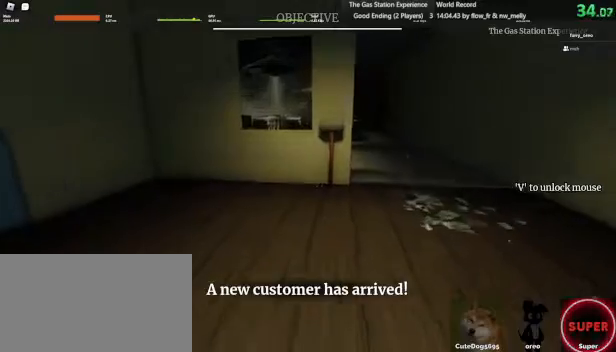
{"keys": ["w"], "mouse": [], "events": [[40, "e", "up"], [160, "e", "down"], [200, "e", "up"], [320, "e", "down"], [400, "e", "up"]]}
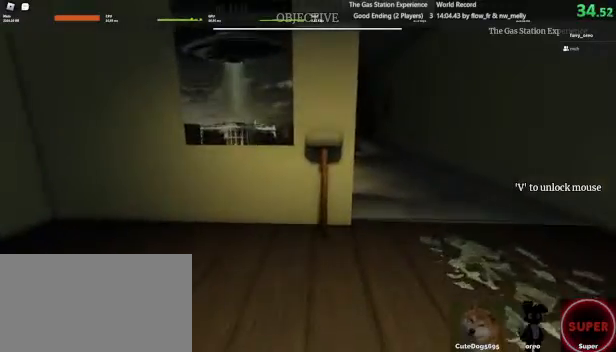
{"keys": ["e", "w"], "mouse": [], "events": [[40, "e", "down"], [160, "e", "up"], [200, "e", "down"], [320, "e", "up"], [360, "e", "down"], [400, "e", "up"], [520, "e", "down"]]}
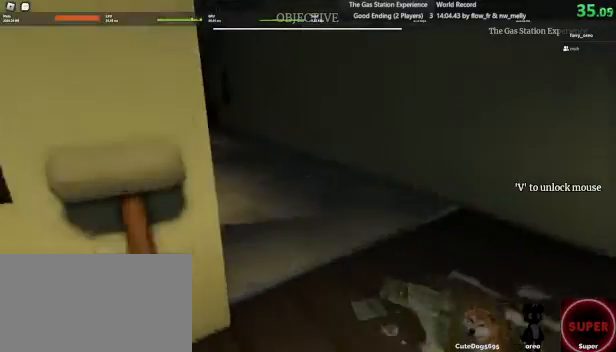
{"keys": ["e", "w"], "mouse": []}